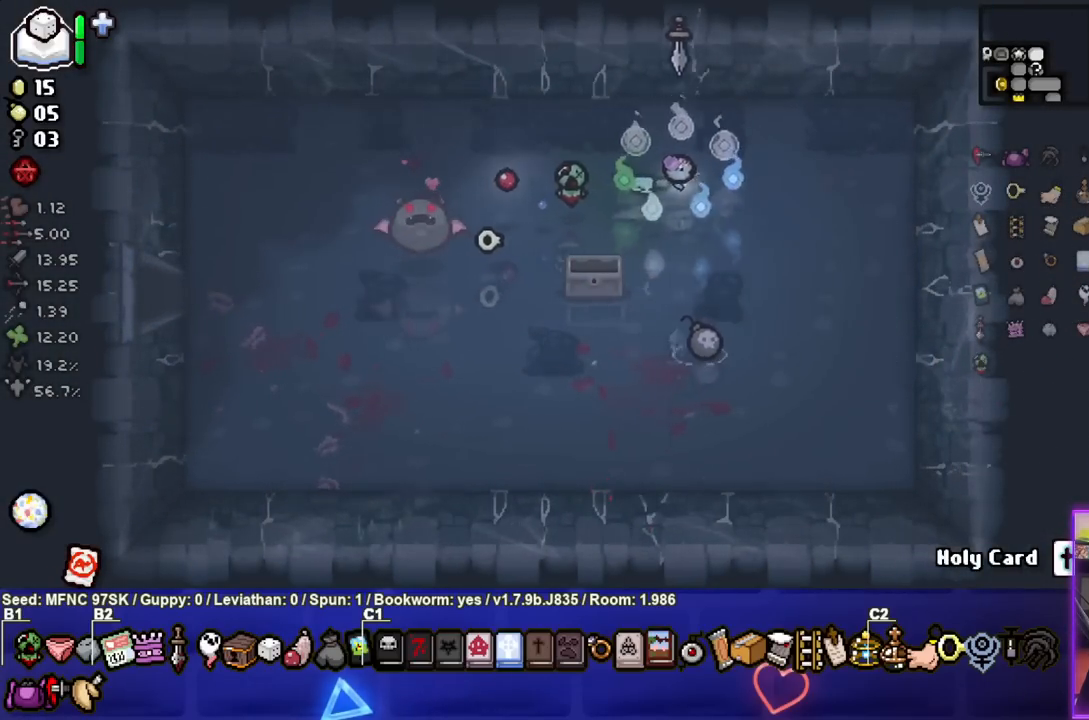
Gameplay with a controller (PlayStation layout); each line is a JSON object with the inputs held at the frame after it. "events" lists button and stick changes between this image and that frame as [ms after this image, input, new state], when the widget could be followed in between.
{"buttons": [], "left_stick": "down", "right_stick": "center", "events": [[117, "left_stick", "down"]]}
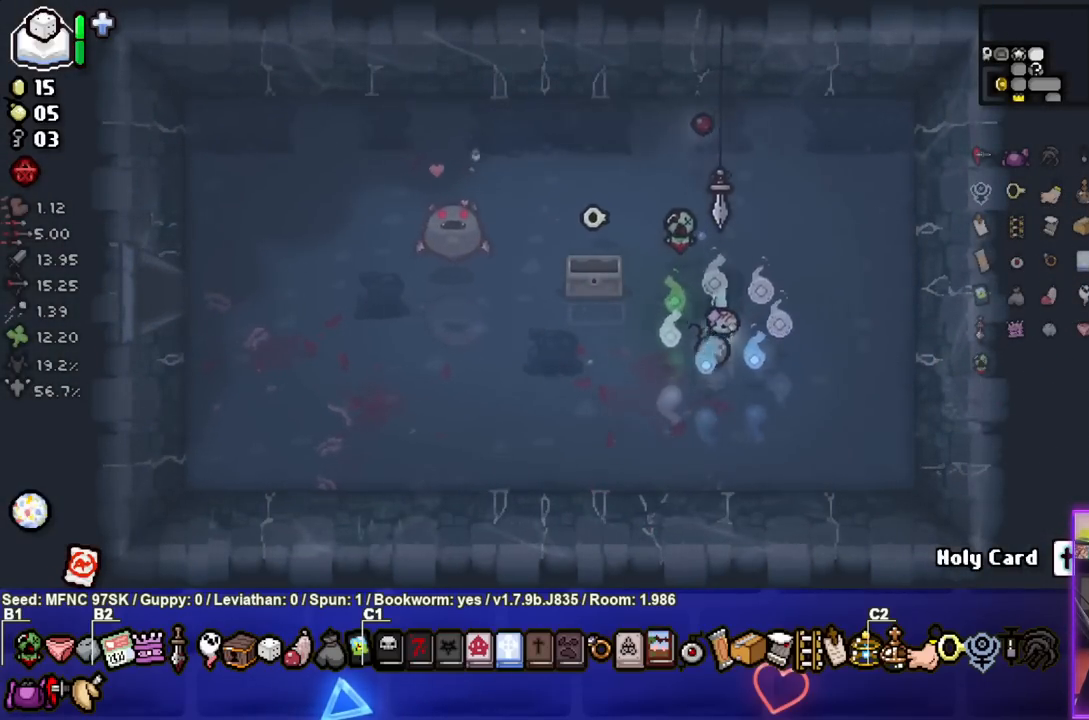
{"buttons": [], "left_stick": "right", "right_stick": "center", "events": [[67, "left_stick", "right"]]}
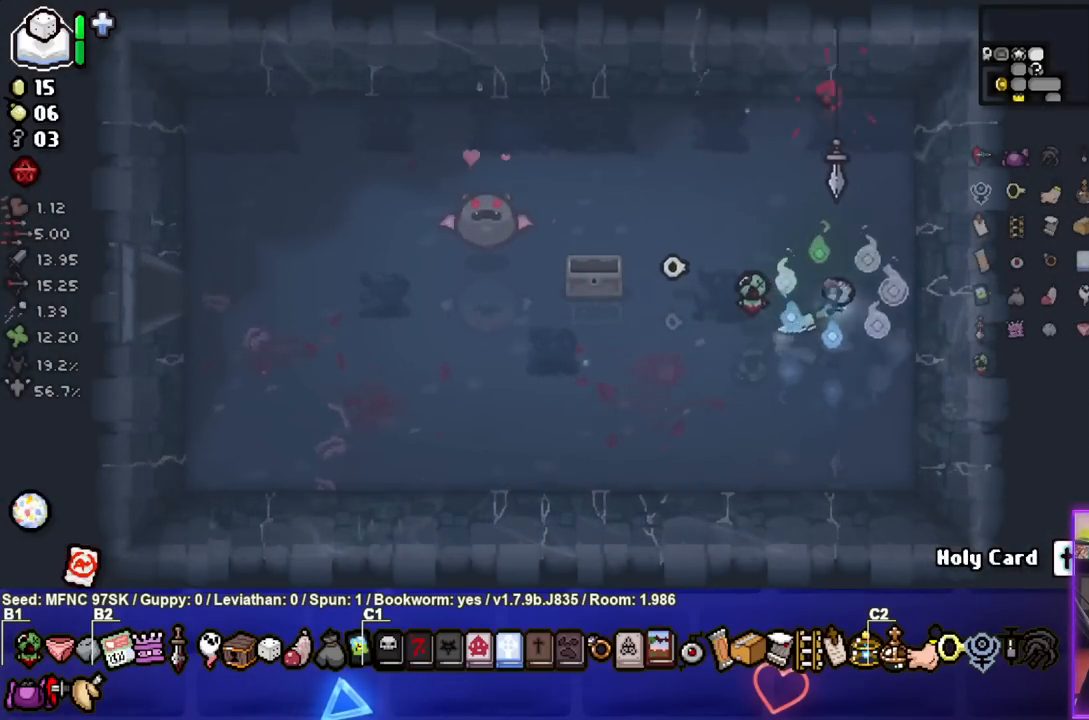
{"buttons": [], "left_stick": "left", "right_stick": "center", "events": [[267, "L1", "down"], [283, "left_stick", "left"], [367, "L1", "up"]]}
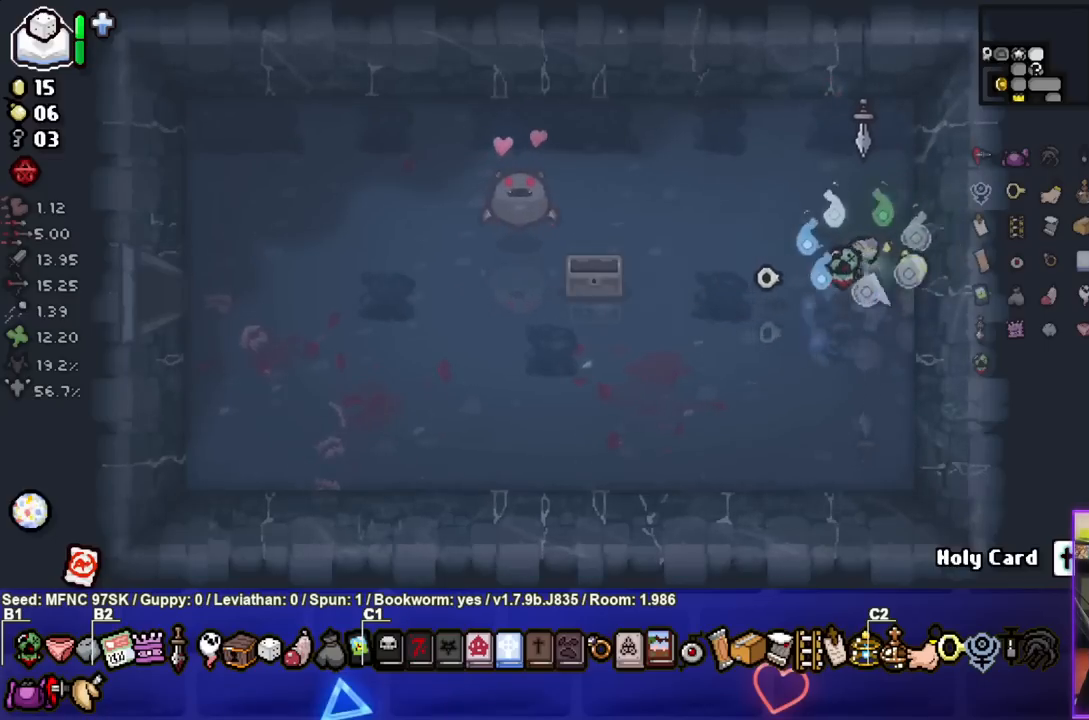
{"buttons": [], "left_stick": "down-left", "right_stick": "center", "events": [[67, "left_stick", "down-left"]]}
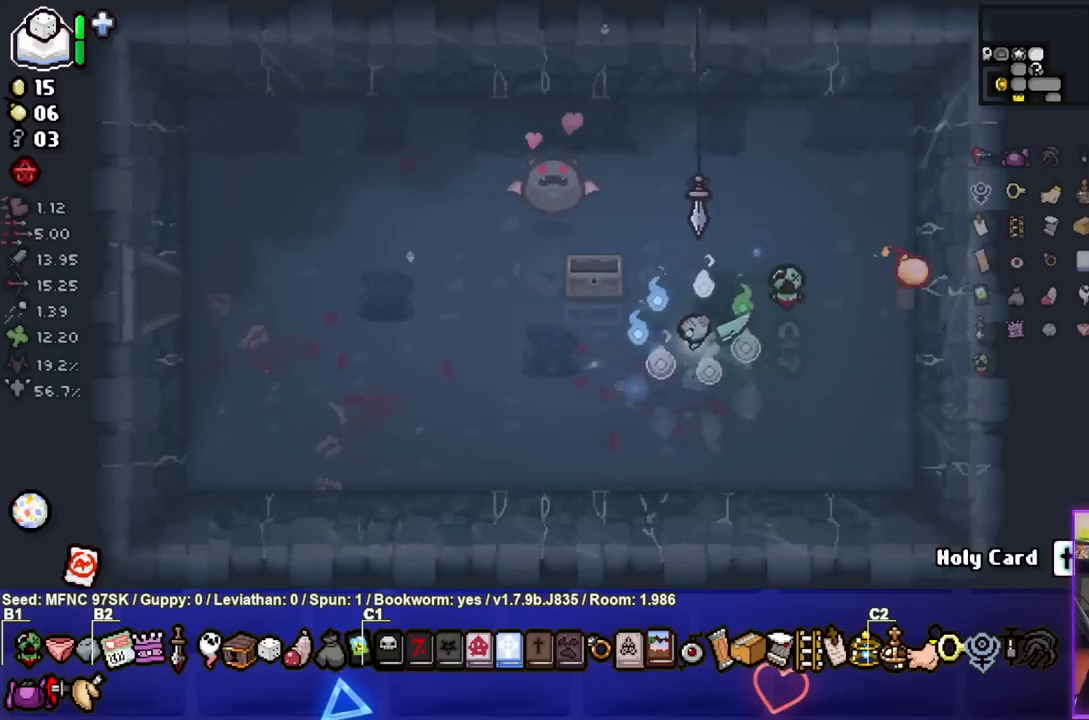
{"buttons": [], "left_stick": "down-right", "right_stick": "center", "events": [[433, "left_stick", "center"], [483, "left_stick", "down-right"]]}
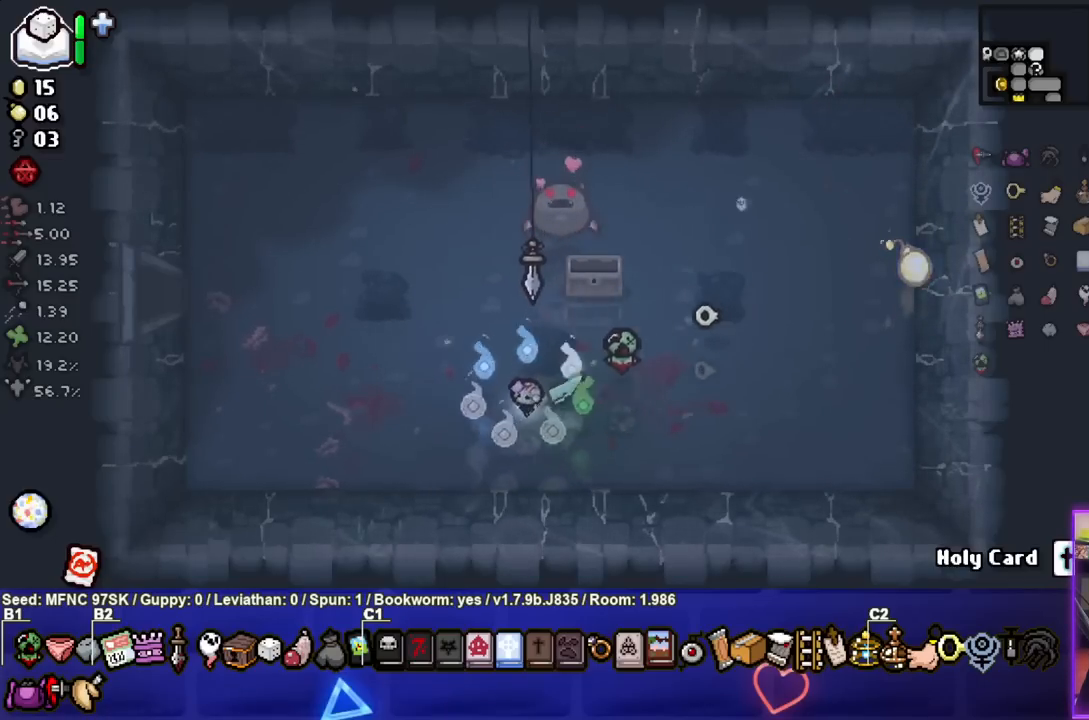
{"buttons": [], "left_stick": "right", "right_stick": "center", "events": [[250, "left_stick", "right"]]}
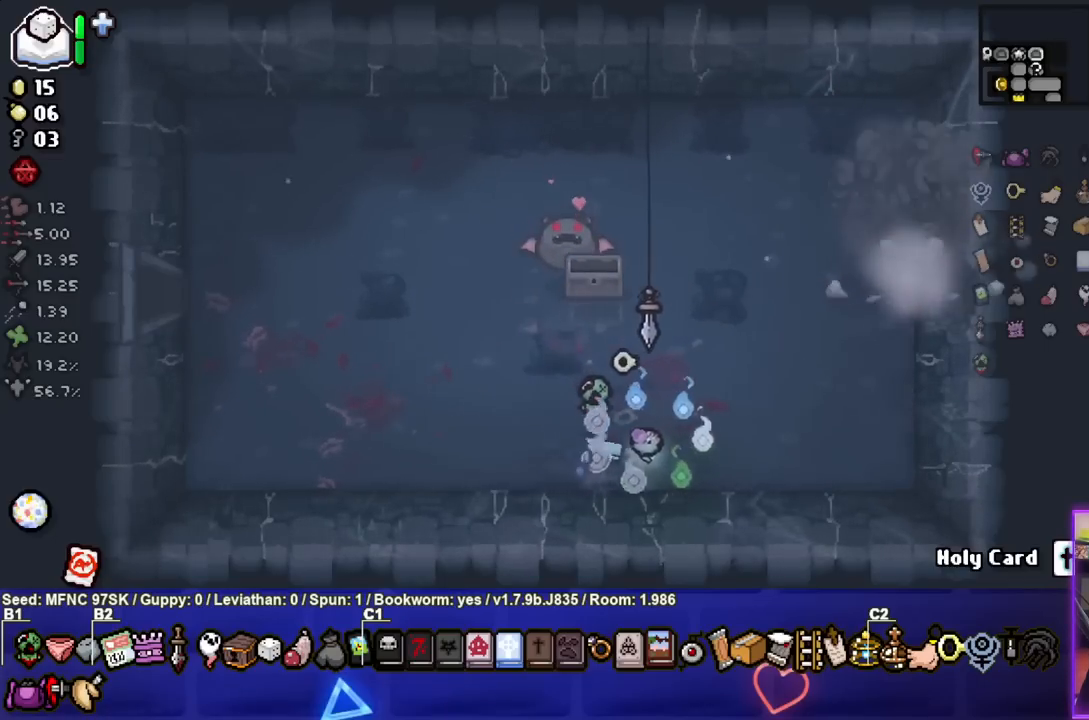
{"buttons": [], "left_stick": "right", "right_stick": "center", "events": []}
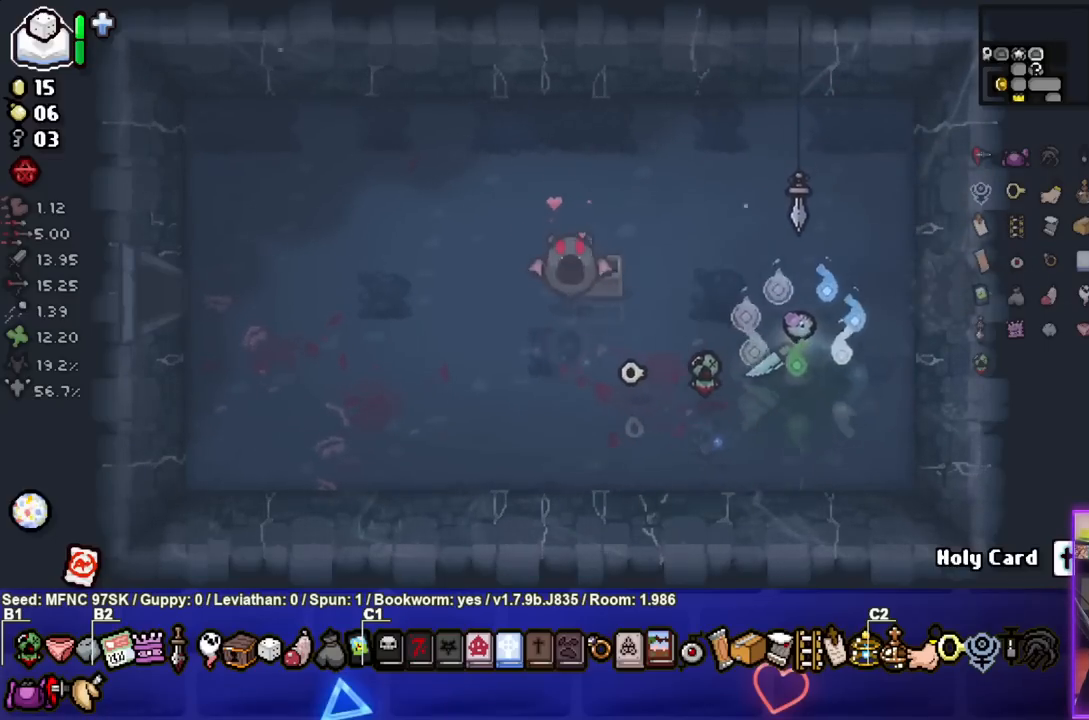
{"buttons": [], "left_stick": "right", "right_stick": "center", "events": []}
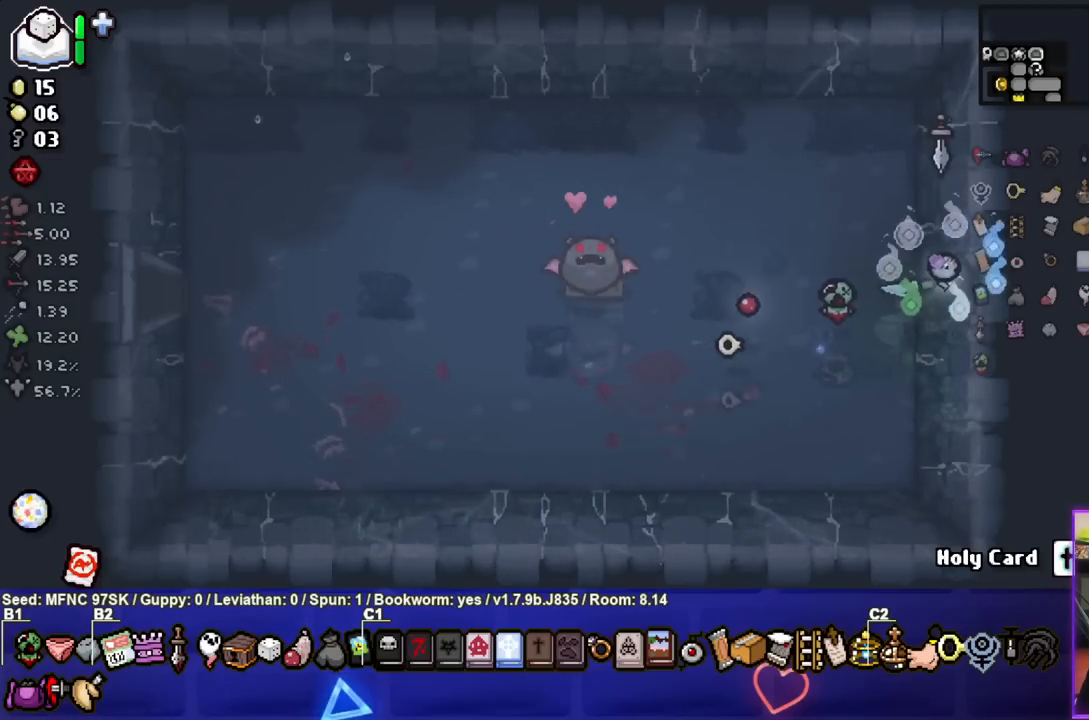
{"buttons": [], "left_stick": "center", "right_stick": "center", "events": [[117, "left_stick", "center"]]}
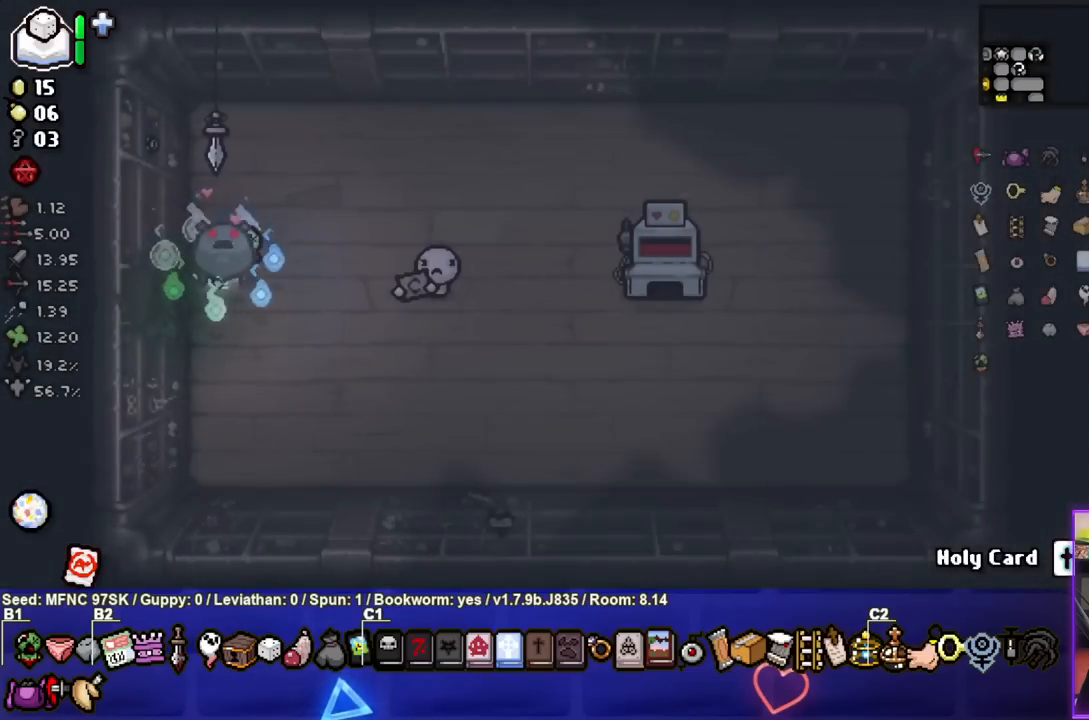
{"buttons": [], "left_stick": "center", "right_stick": "center", "events": [[117, "left_stick", "right"], [400, "left_stick", "center"]]}
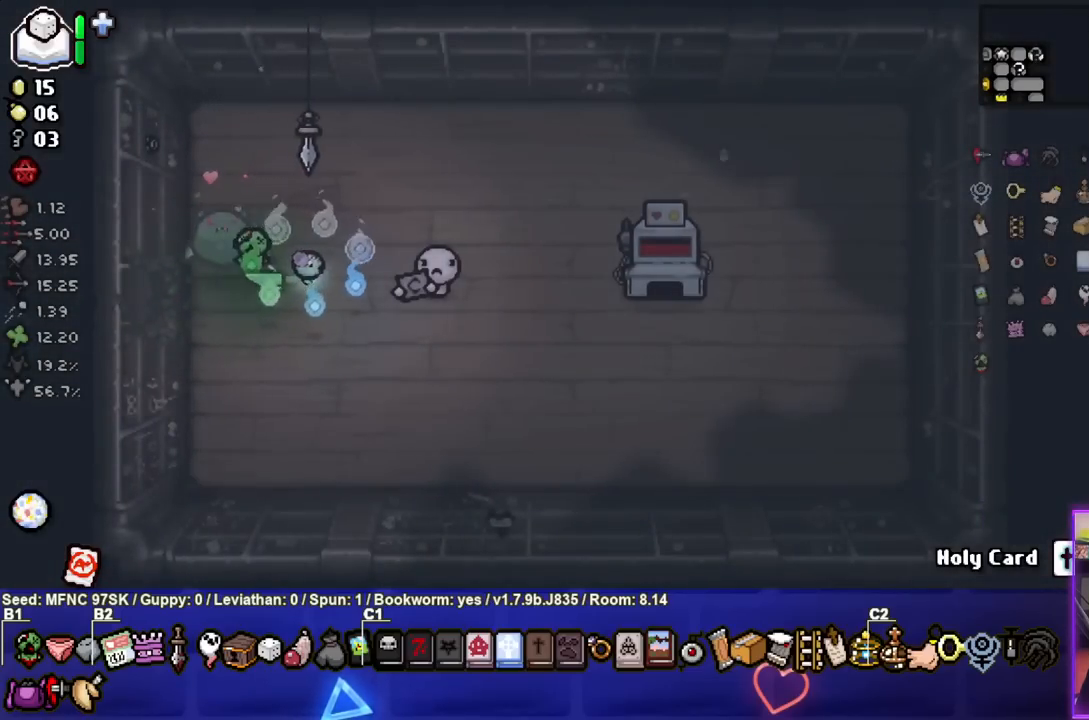
{"buttons": [], "left_stick": "center", "right_stick": "center", "events": []}
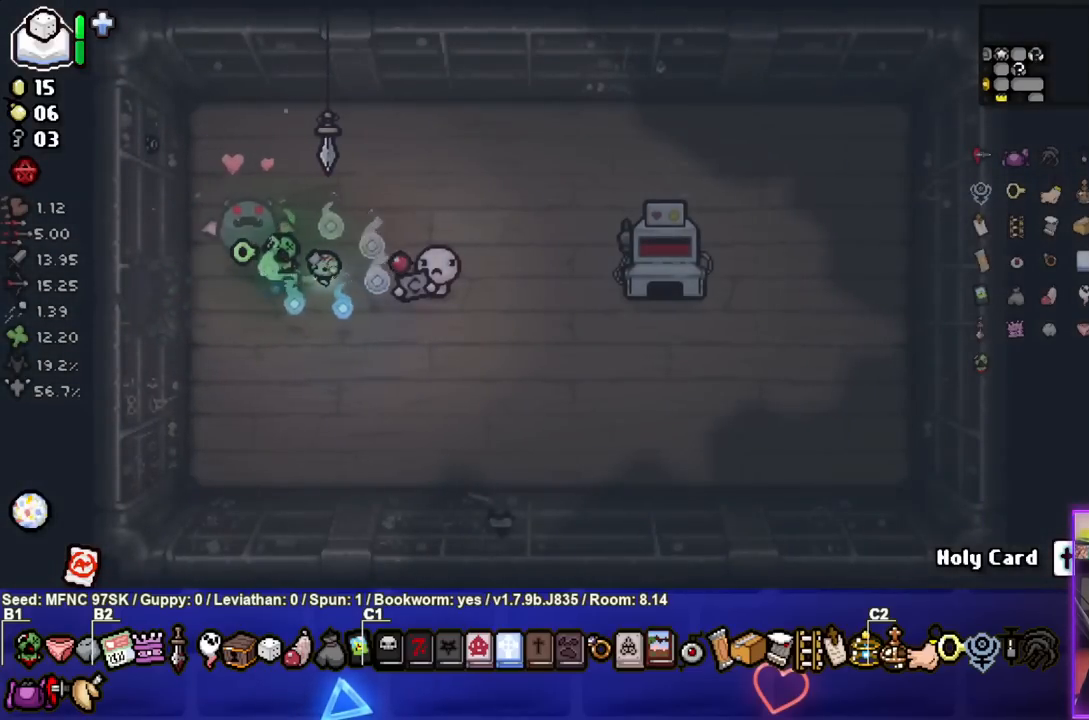
{"buttons": [], "left_stick": "center", "right_stick": "center", "events": []}
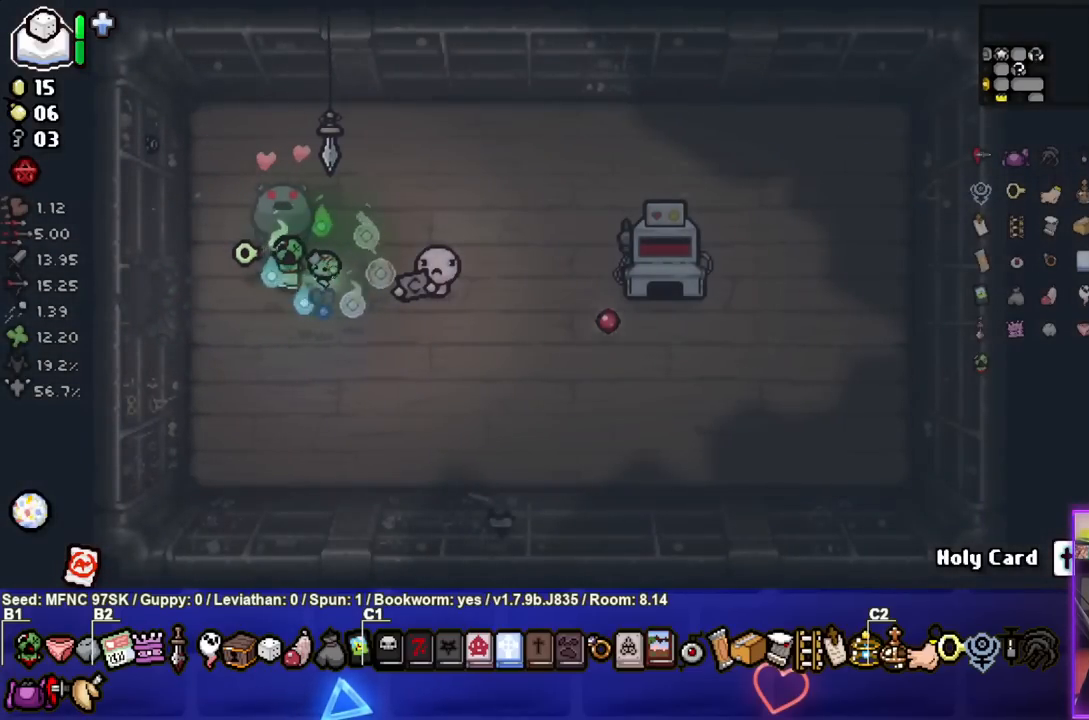
{"buttons": [], "left_stick": "center", "right_stick": "center", "events": []}
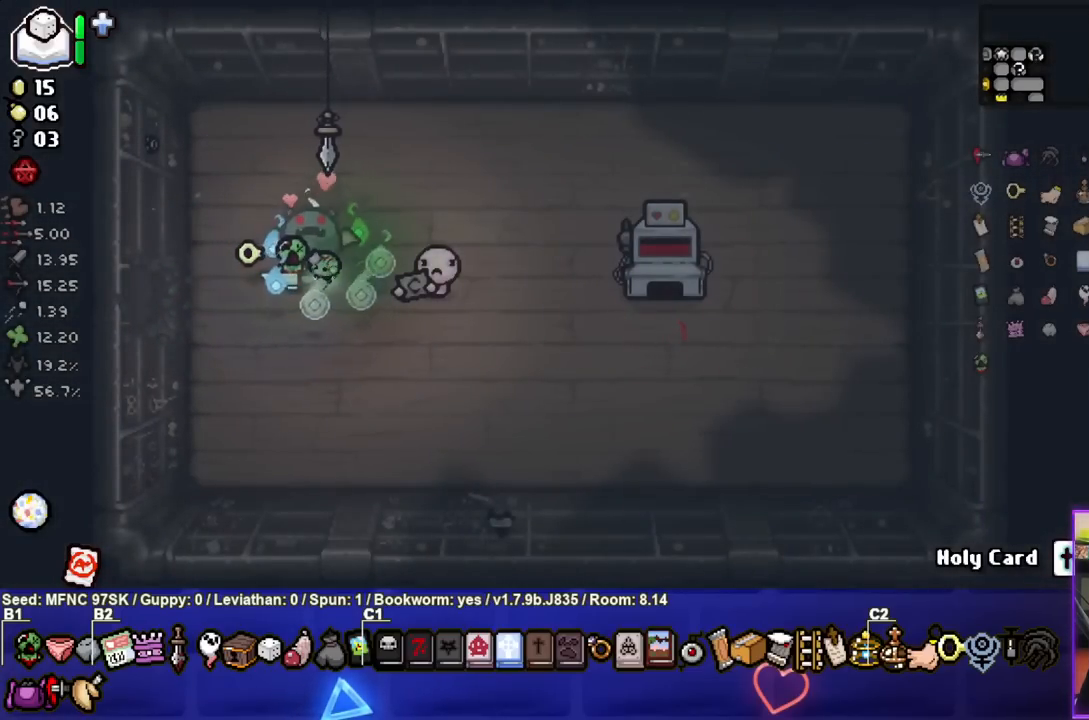
{"buttons": [], "left_stick": "up-right", "right_stick": "center", "events": [[133, "left_stick", "up-right"]]}
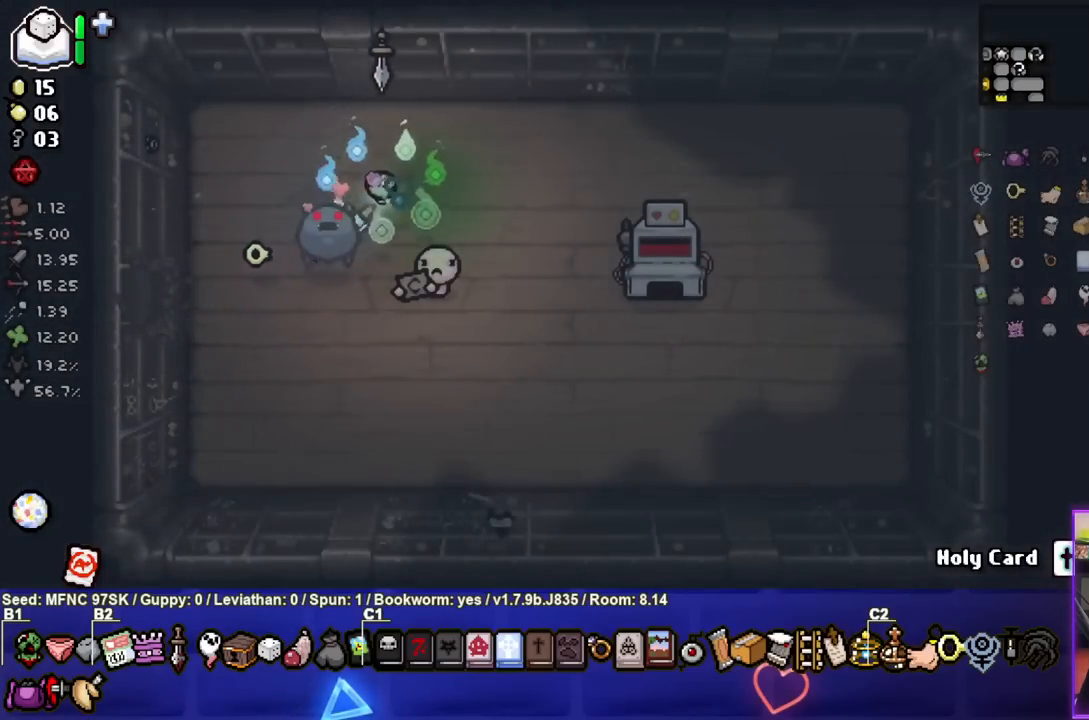
{"buttons": [], "left_stick": "center", "right_stick": "center", "events": [[33, "left_stick", "right"], [500, "left_stick", "center"]]}
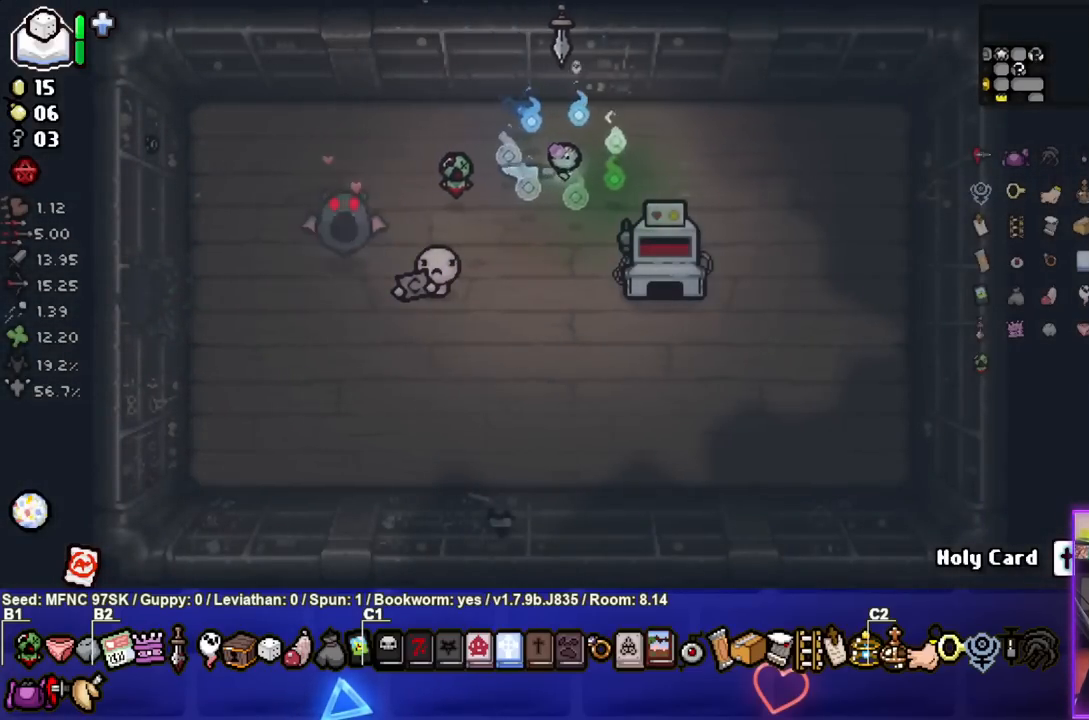
{"buttons": [], "left_stick": "down-right", "right_stick": "center", "events": [[67, "left_stick", "up-left"], [133, "L1", "down"], [250, "L1", "up"], [367, "left_stick", "center"], [417, "left_stick", "down-right"]]}
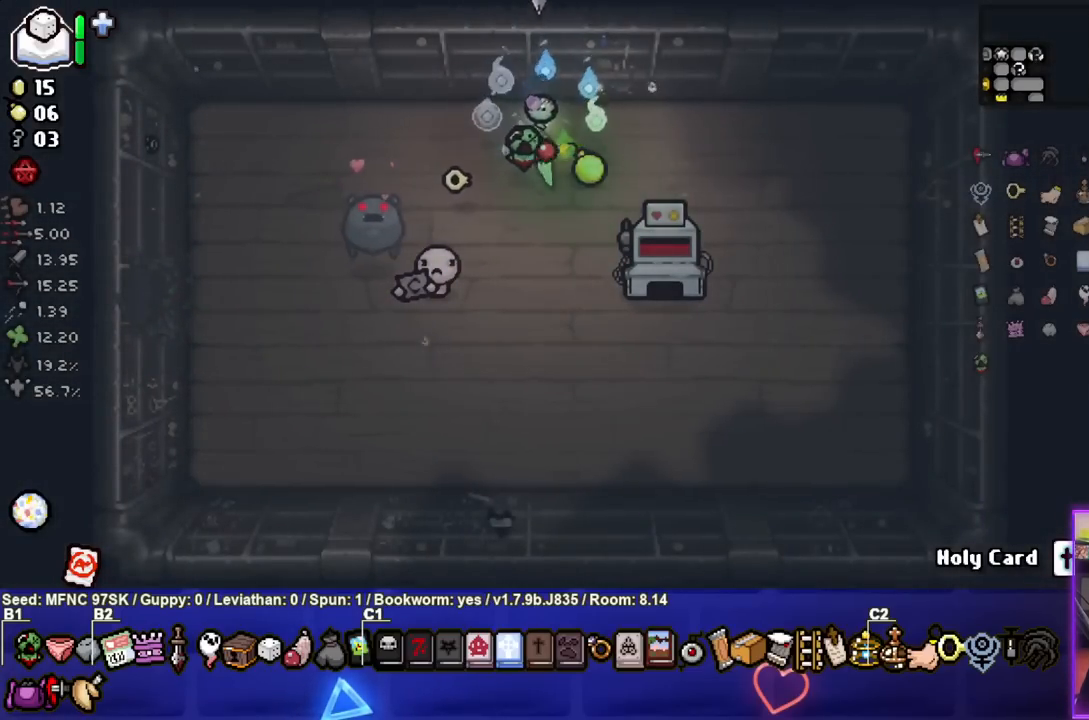
{"buttons": [], "left_stick": "left", "right_stick": "center", "events": [[233, "left_stick", "center"], [317, "left_stick", "left"]]}
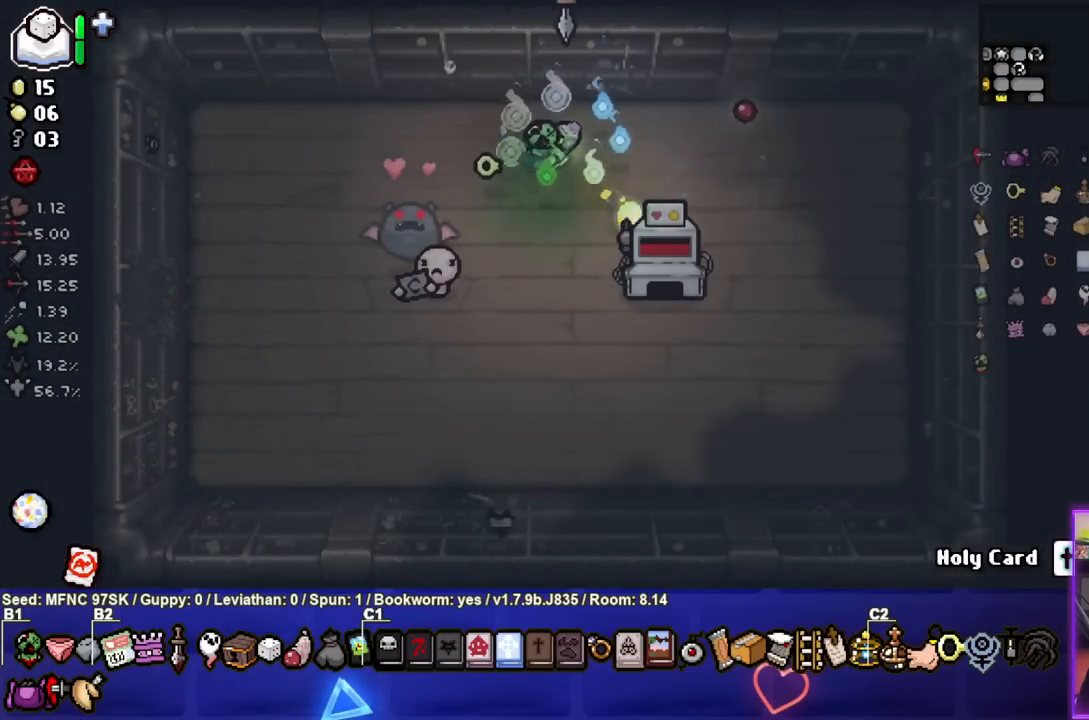
{"buttons": [], "left_stick": "left", "right_stick": "center", "events": []}
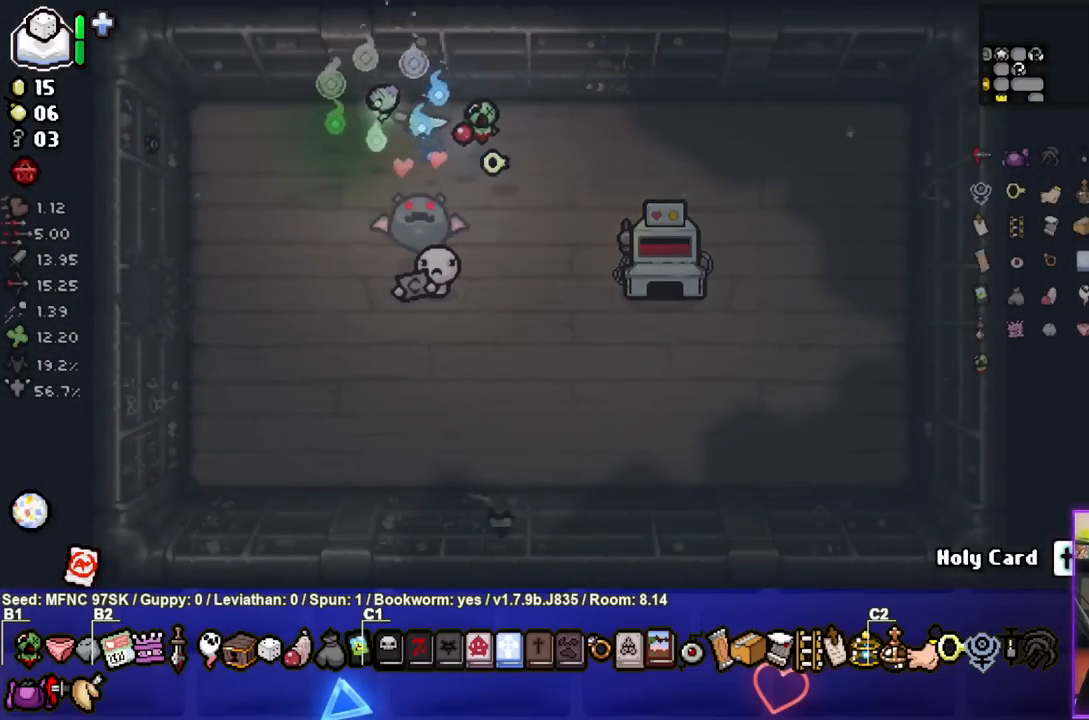
{"buttons": [], "left_stick": "right", "right_stick": "center", "events": [[83, "left_stick", "center"], [283, "left_stick", "right"]]}
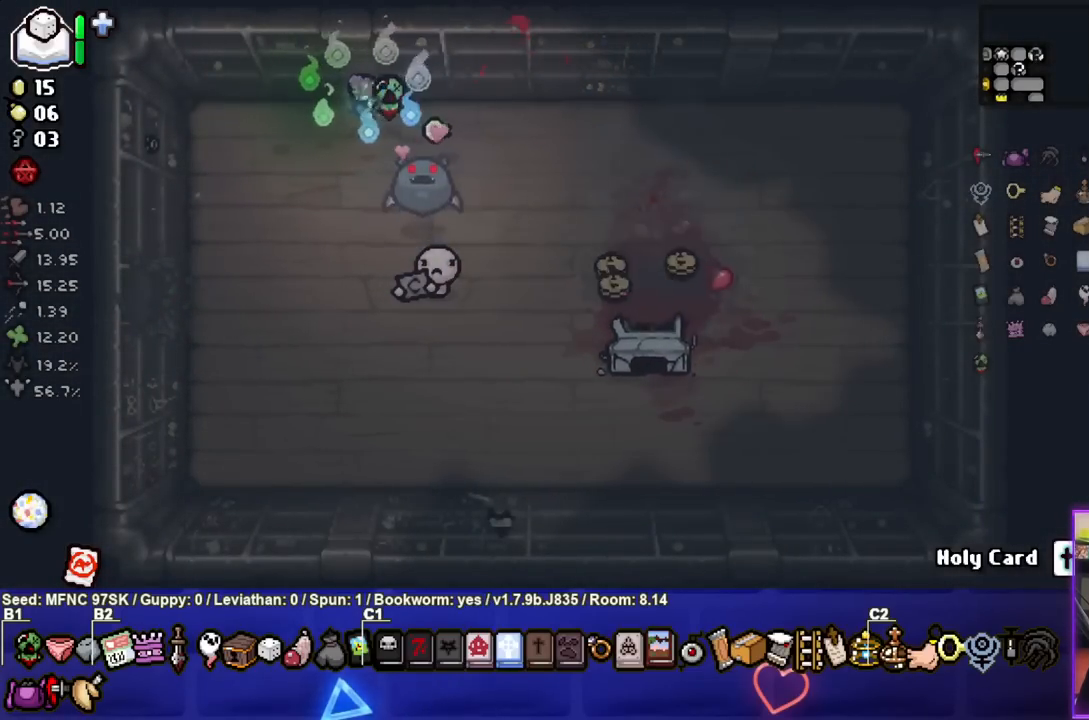
{"buttons": [], "left_stick": "down-right", "right_stick": "center", "events": [[100, "left_stick", "down-right"]]}
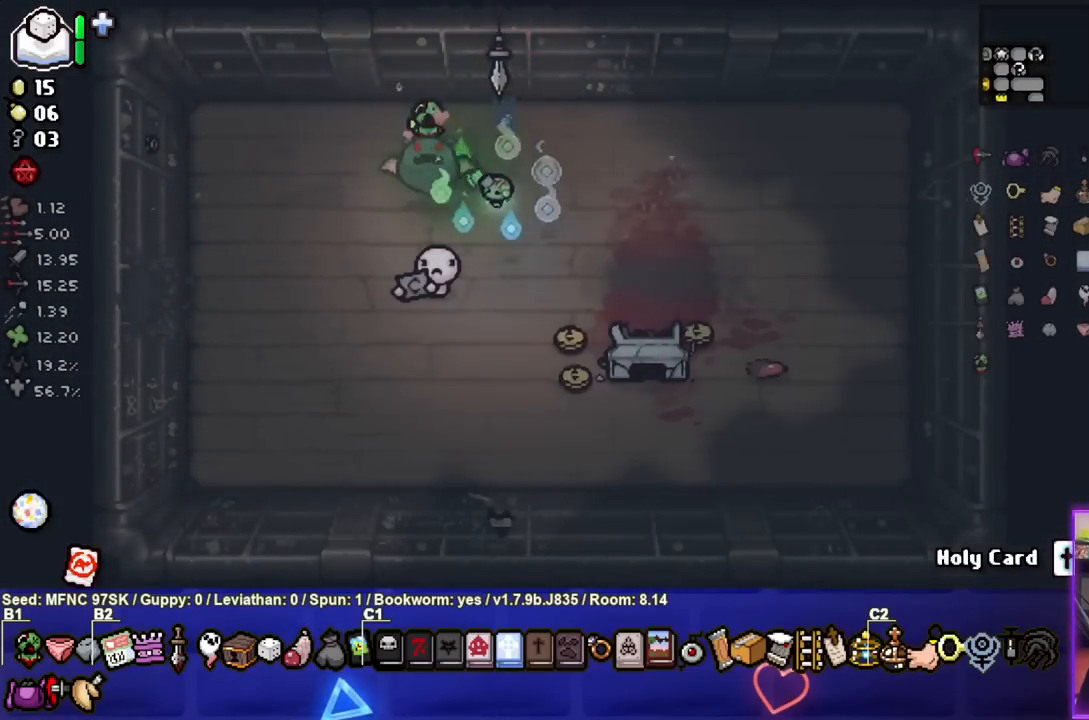
{"buttons": [], "left_stick": "down-right", "right_stick": "center", "events": []}
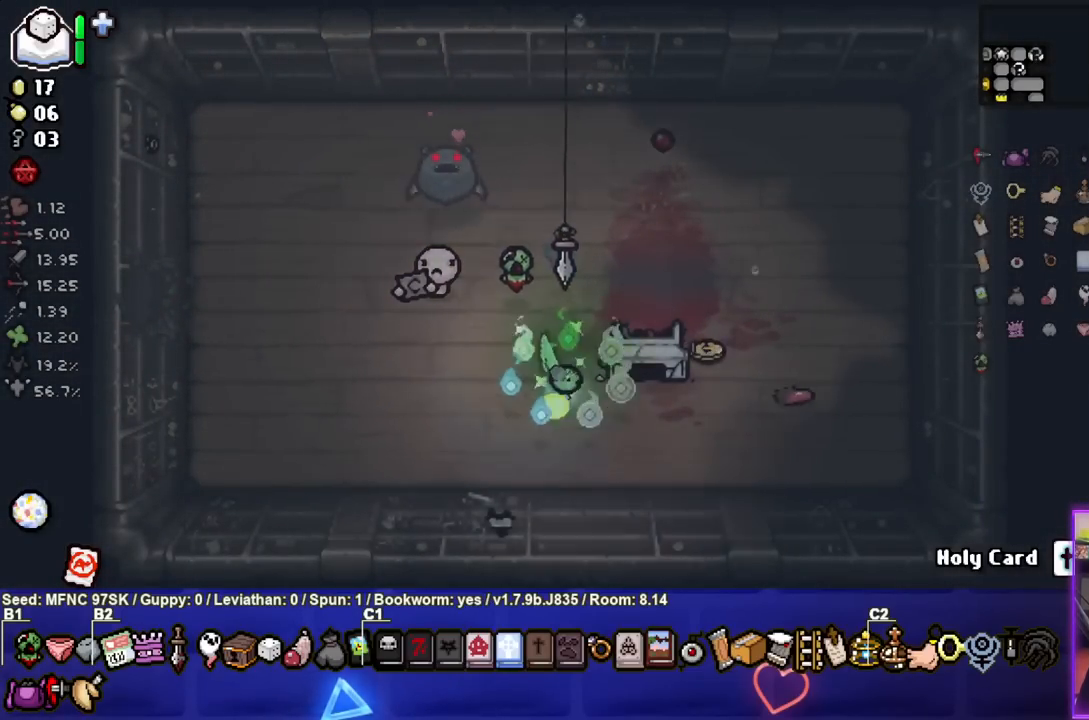
{"buttons": [], "left_stick": "up-right", "right_stick": "center", "events": [[50, "left_stick", "right"], [283, "left_stick", "up-right"]]}
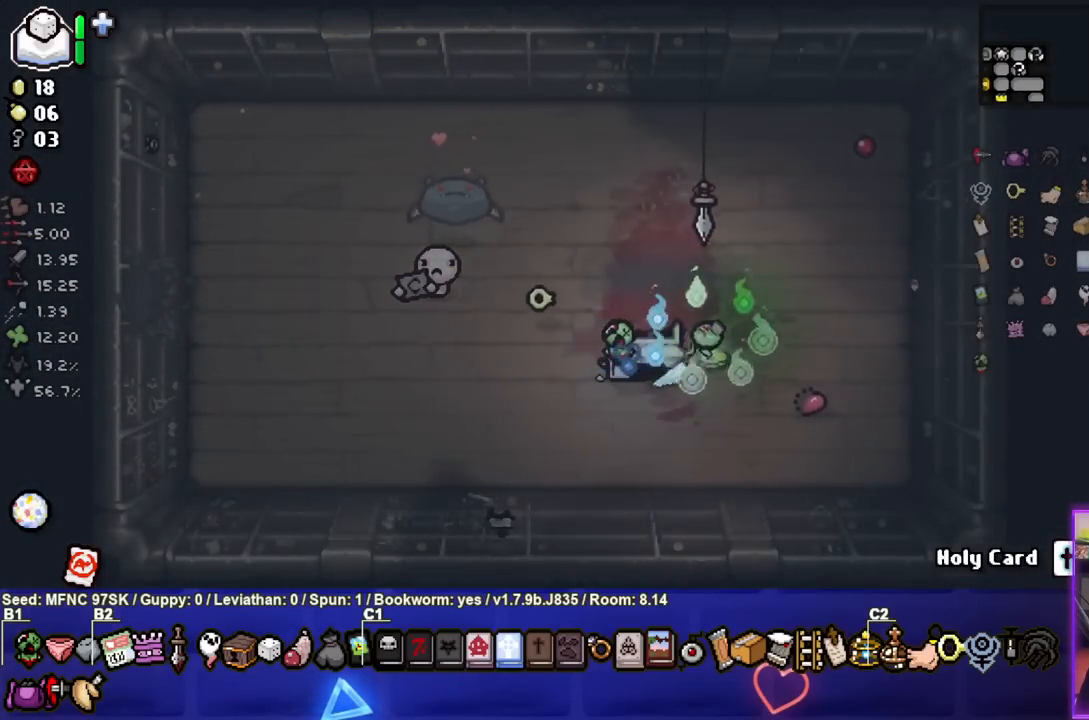
{"buttons": [], "left_stick": "center", "right_stick": "center", "events": [[300, "left_stick", "left"], [467, "left_stick", "center"]]}
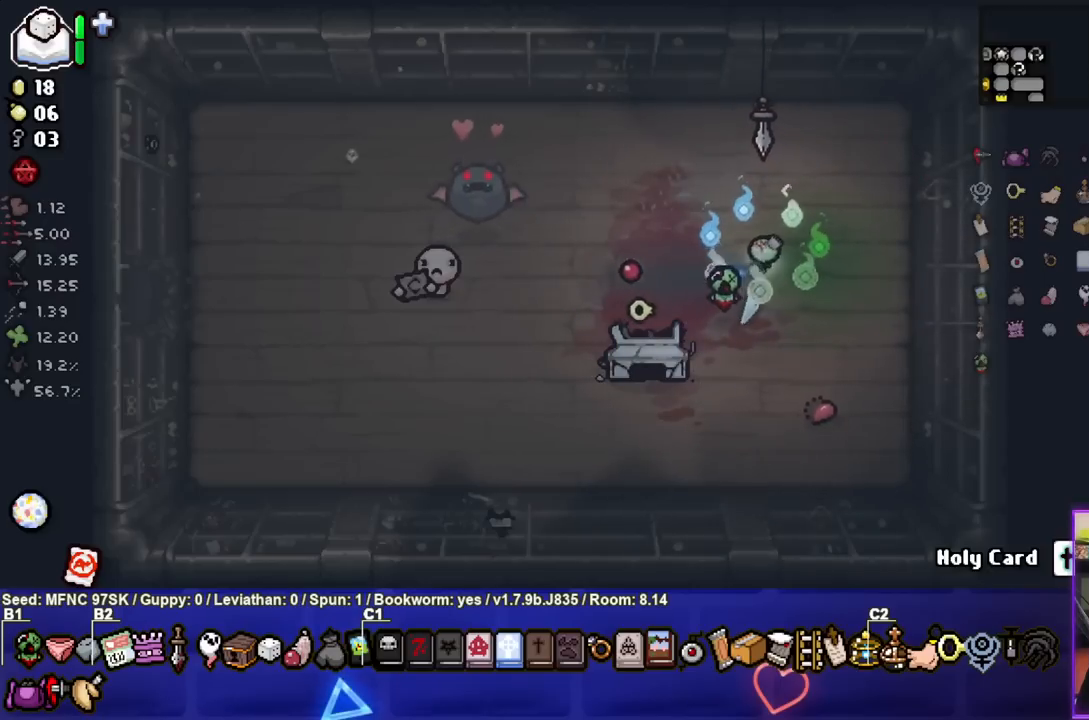
{"buttons": ["START"], "left_stick": "center", "right_stick": "center", "events": [[67, "left_stick", "right"], [233, "left_stick", "center"], [383, "left_stick", "left"], [433, "START", "down"], [500, "left_stick", "center"]]}
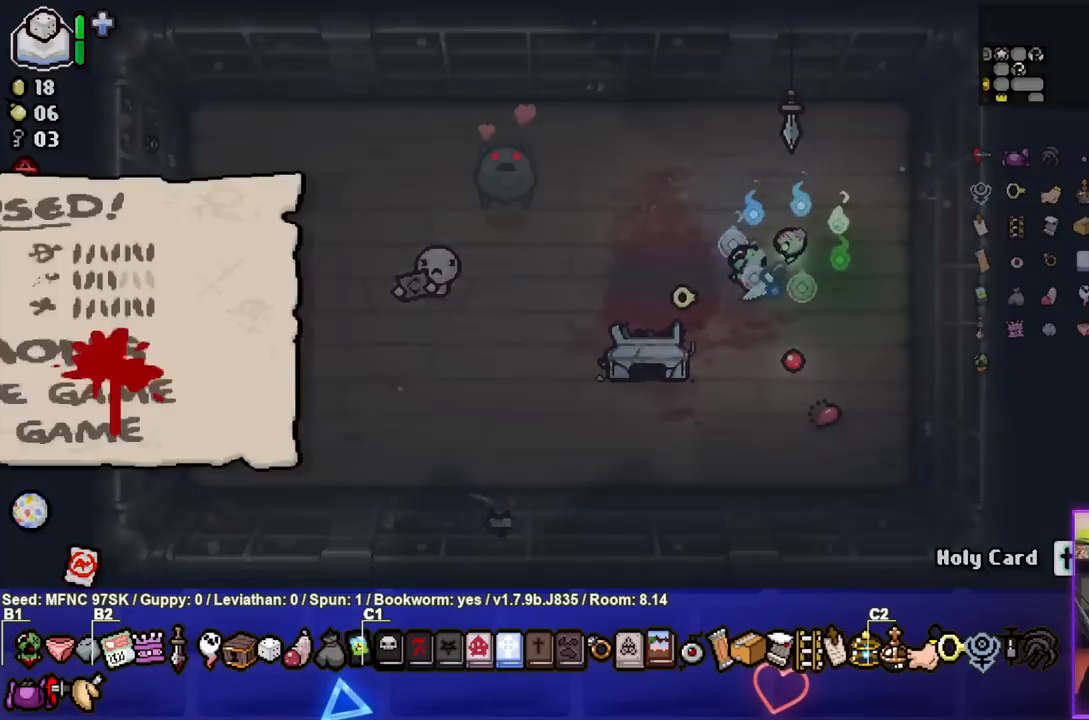
{"buttons": [], "left_stick": "center", "right_stick": "center", "events": [[67, "START", "up"]]}
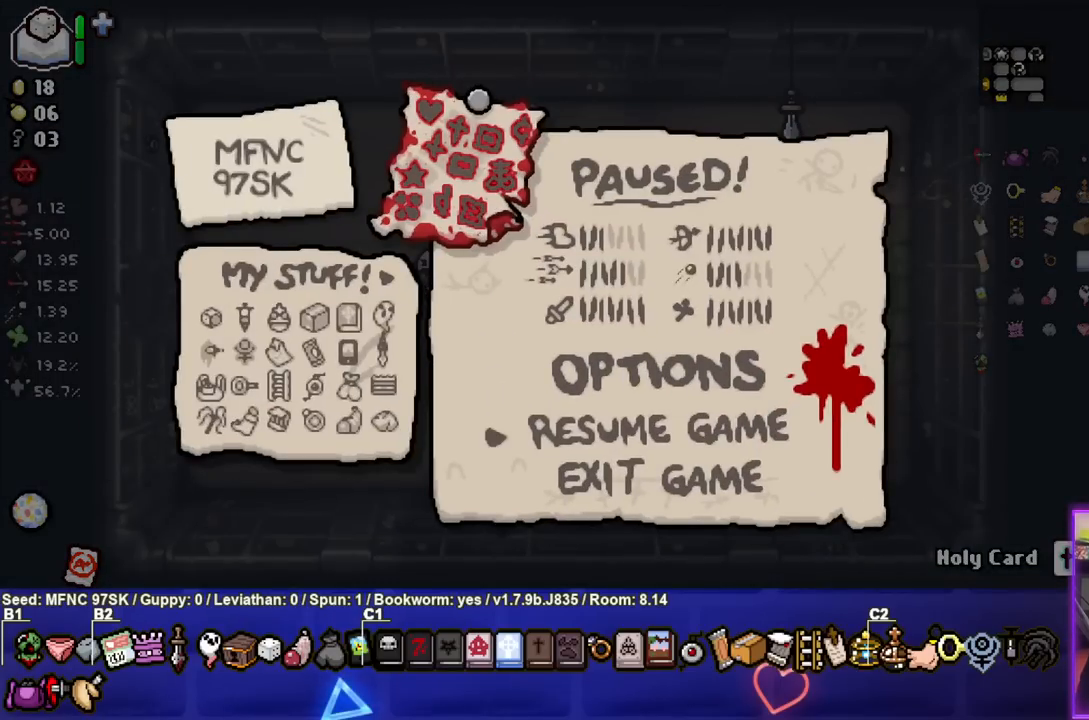
{"buttons": [], "left_stick": "center", "right_stick": "center", "events": []}
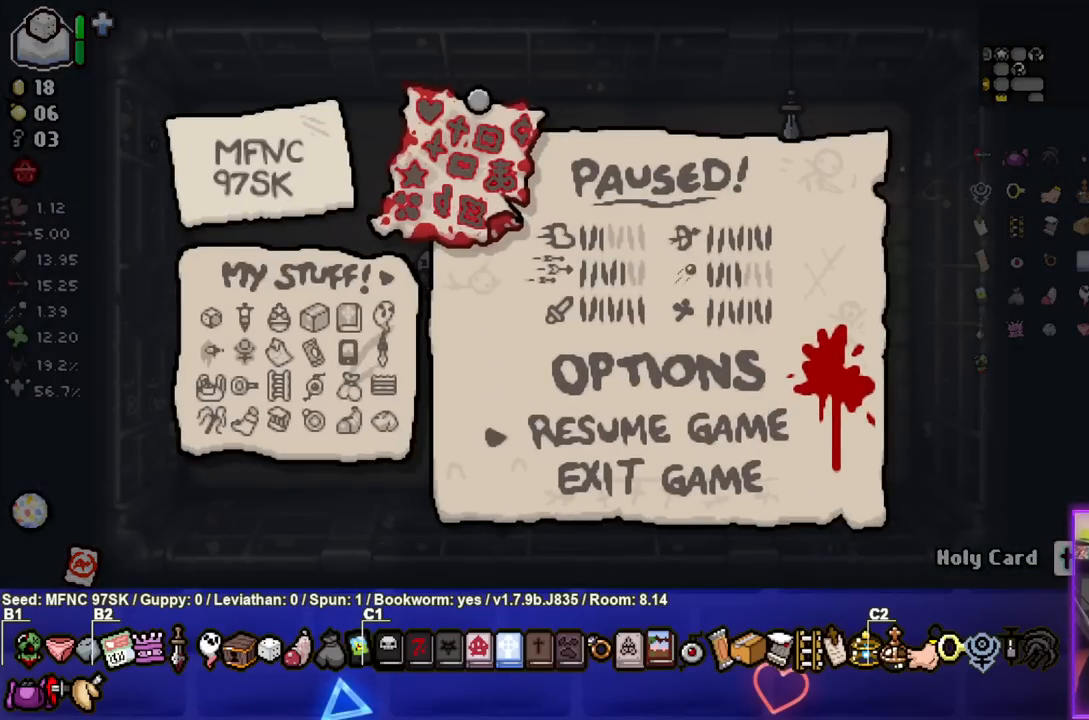
{"buttons": [], "left_stick": "center", "right_stick": "center", "events": []}
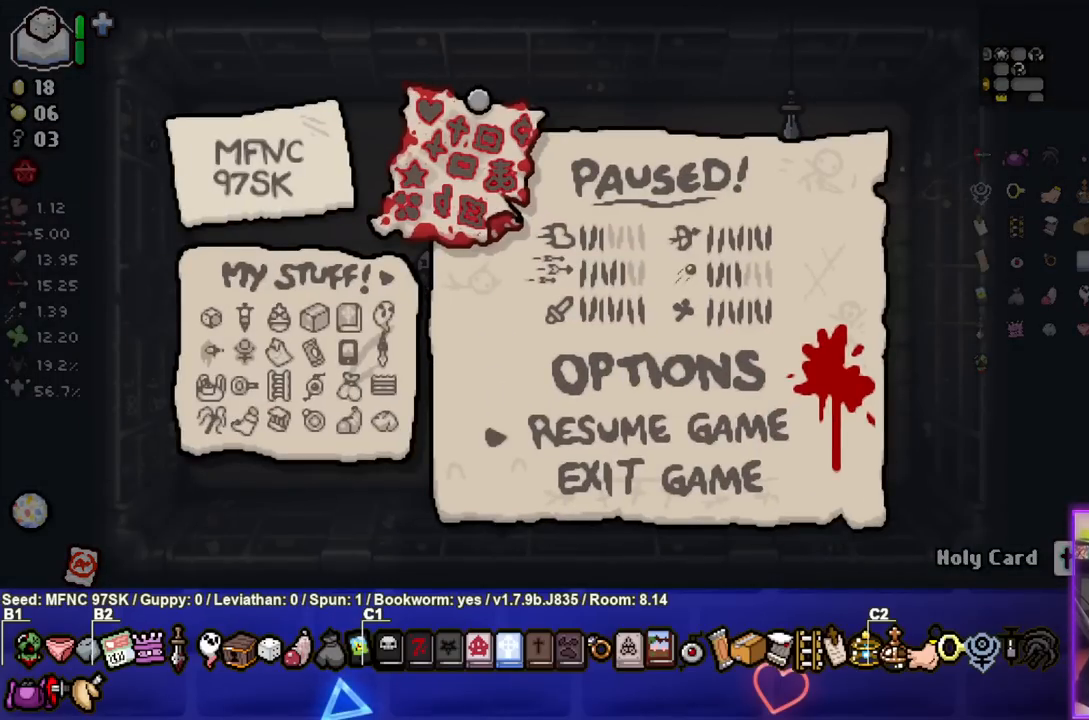
{"buttons": [], "left_stick": "center", "right_stick": "center", "events": []}